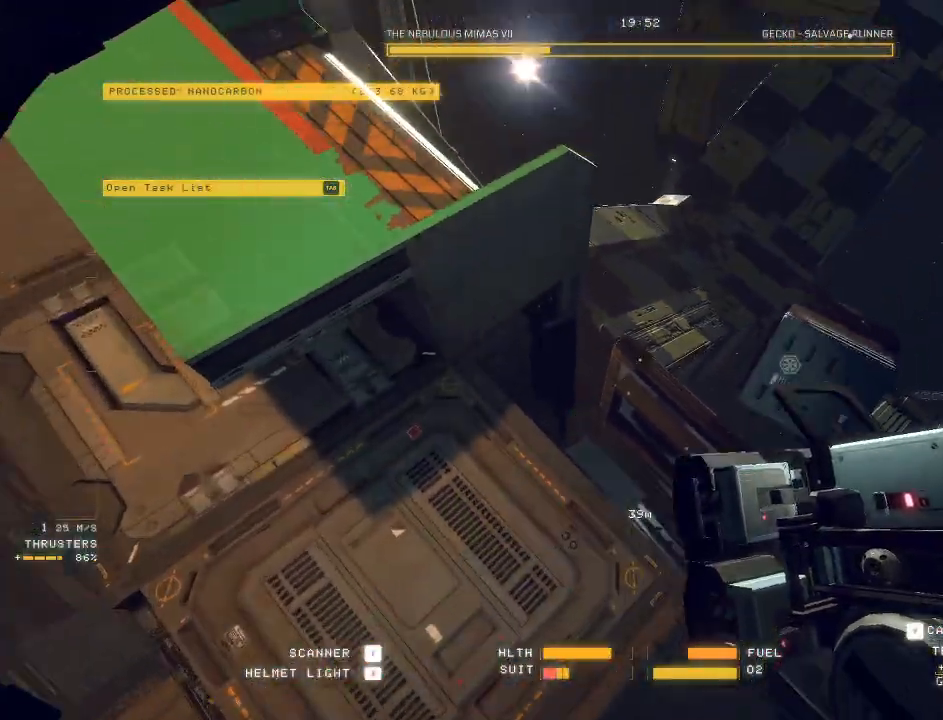
Gameplay with keyboard and mouse; each line is a JSON object with the keys and mouse buttons held at the frame after it. "events" lists presses ("down") and releases ("up") of "a", "c", "ctrl", "d", "e", "f", "q", "r", "s", "shift", "space", "tab", "v", "w", "x", "z", "mouse_left", "mouse_wheel", "mouse_right", "mouse_mb4" and "mouse_mb5" between this image and that frame as [ms after this image, input, new state], when the widget could be followed in between. "mouse_left", "mouse_wheel", "mouse_right", "mouse_mb4", "mouse_mb5" = the "left", "wheel", "right", "mb4", "mb5" buttons of the "mouse" list. No other keys are recorded. "wheel" means that the mouse wheel is clicked or scrolled. Mouse movement is not recorded.
{"keys": ["ctrl"], "mouse": ["right", "mb5"], "events": [[167, "e", "up"]]}
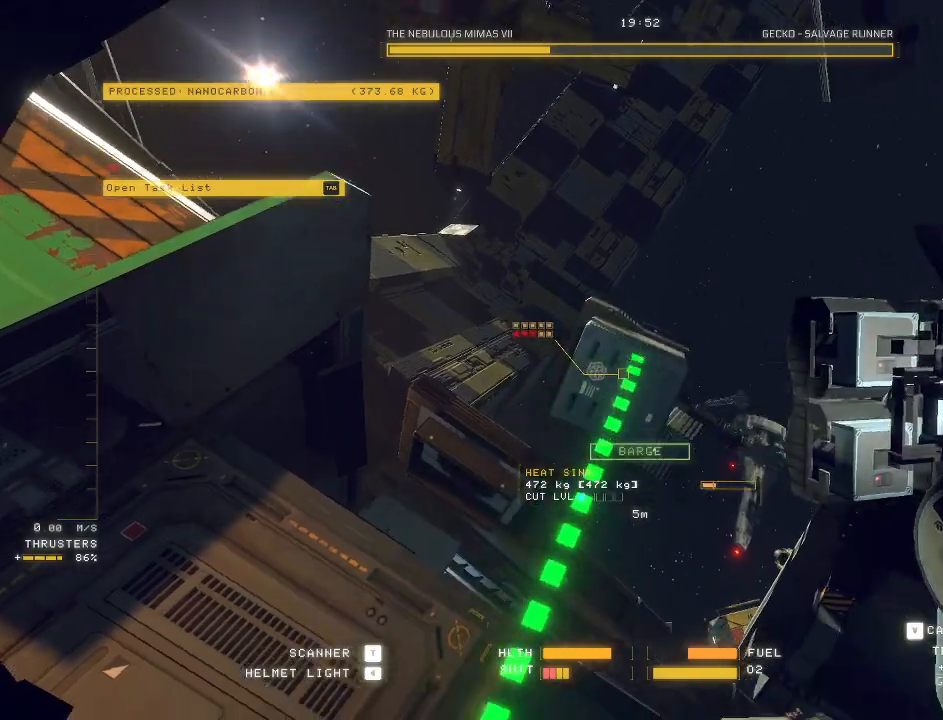
{"keys": ["d", "s"], "mouse": ["mb5"], "events": [[83, "mouse_right", "up"], [183, "ctrl", "up"], [183, "mouse_right", "down"], [283, "d", "down"], [400, "mouse_right", "up"], [450, "s", "down"]]}
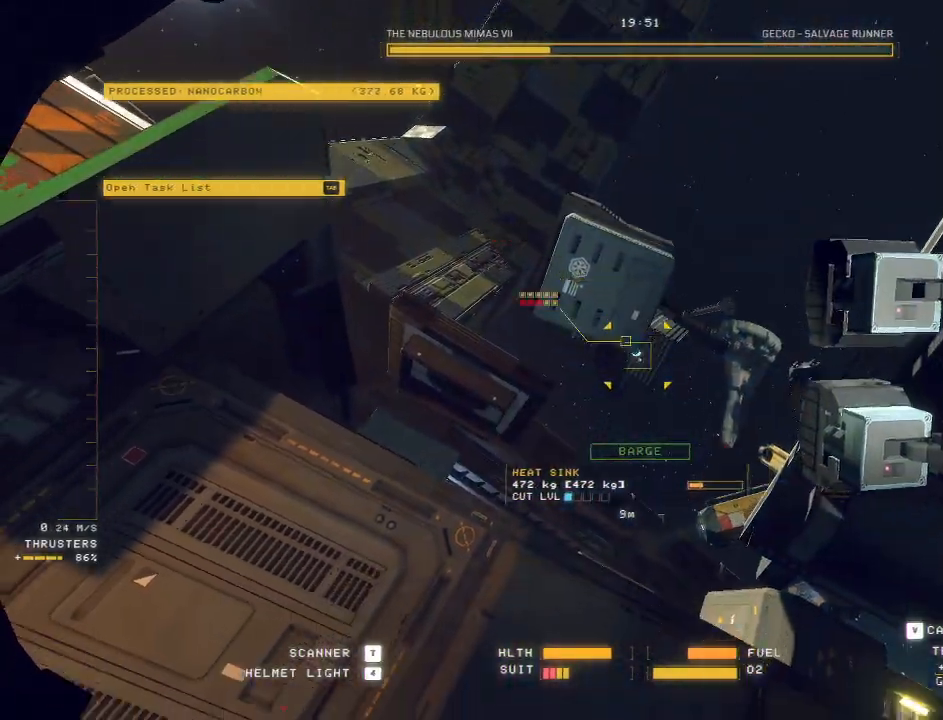
{"keys": ["e", "w"], "mouse": [], "events": [[117, "s", "up"], [200, "d", "up"], [217, "w", "down"], [300, "e", "down"], [300, "mouse_mb5", "up"]]}
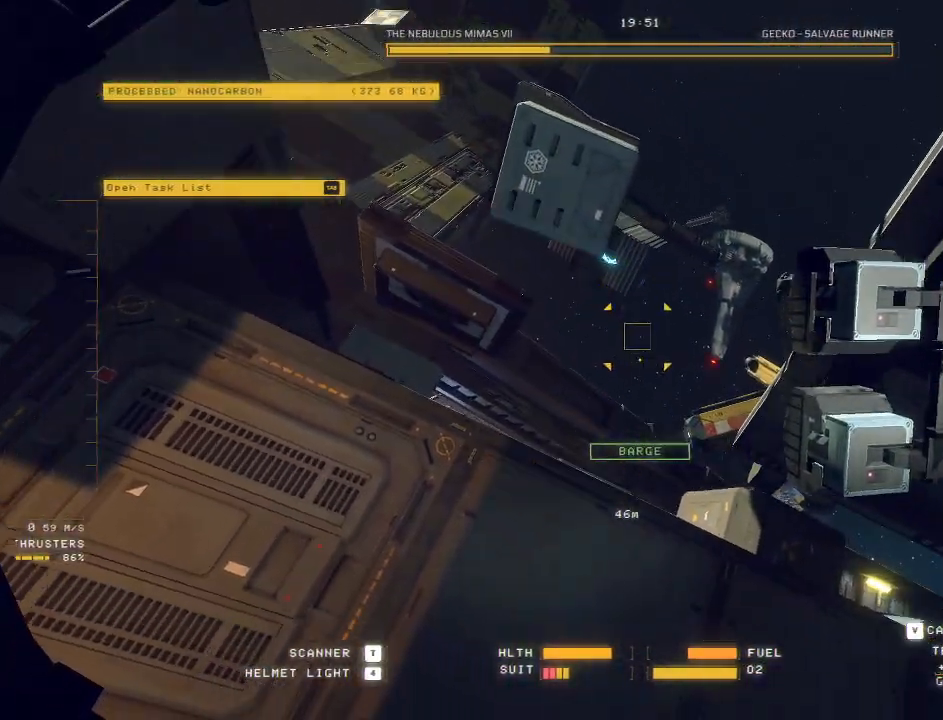
{"keys": ["w"], "mouse": [], "events": [[500, "e", "up"]]}
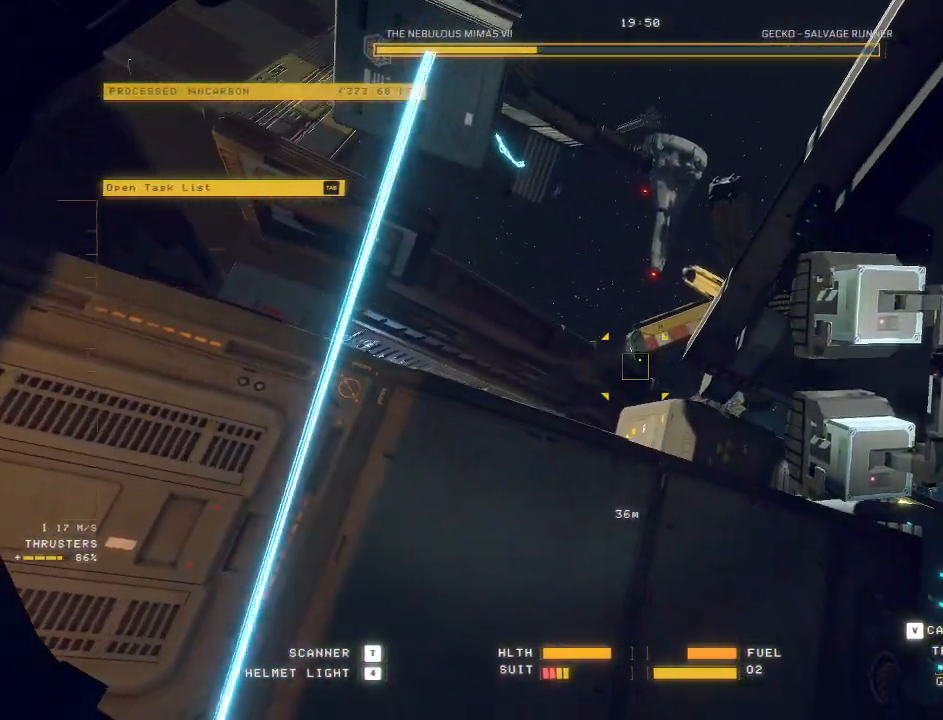
{"keys": ["w"], "mouse": ["mb5"], "events": [[17, "mouse_mb5", "down"], [183, "d", "down"], [283, "space", "down"], [367, "d", "up"], [400, "space", "up"]]}
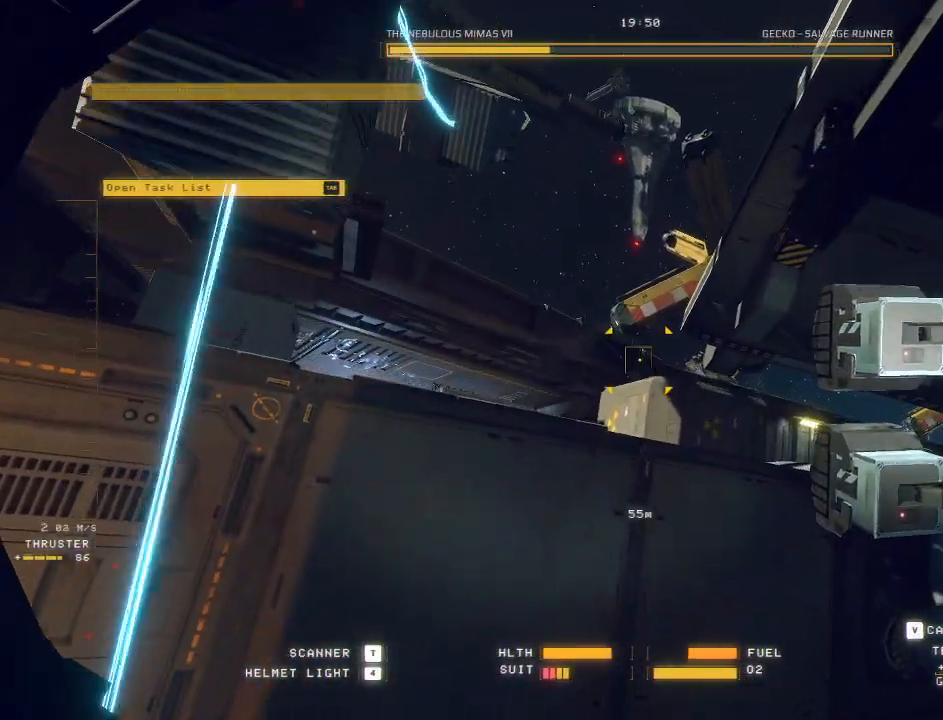
{"keys": ["d", "w"], "mouse": ["mb5"], "events": [[100, "space", "down"], [150, "d", "down"], [267, "space", "up"]]}
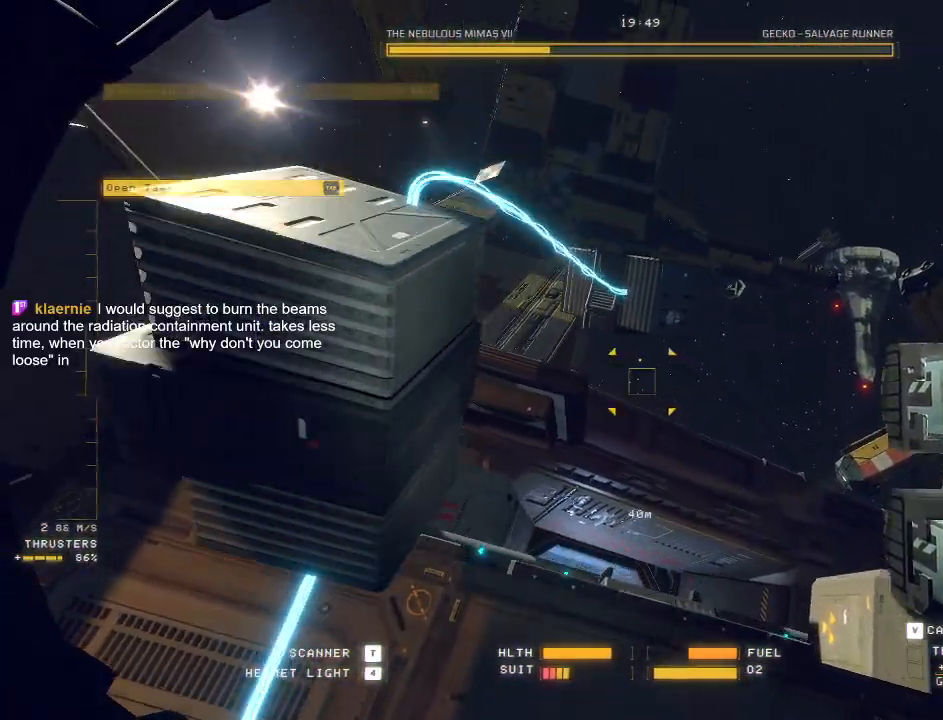
{"keys": [], "mouse": ["left", "mb5"], "events": [[17, "a", "down"], [33, "d", "up"], [233, "mouse_left", "down"], [250, "w", "up"], [333, "a", "up"], [367, "mouse_right", "down"], [500, "mouse_right", "up"]]}
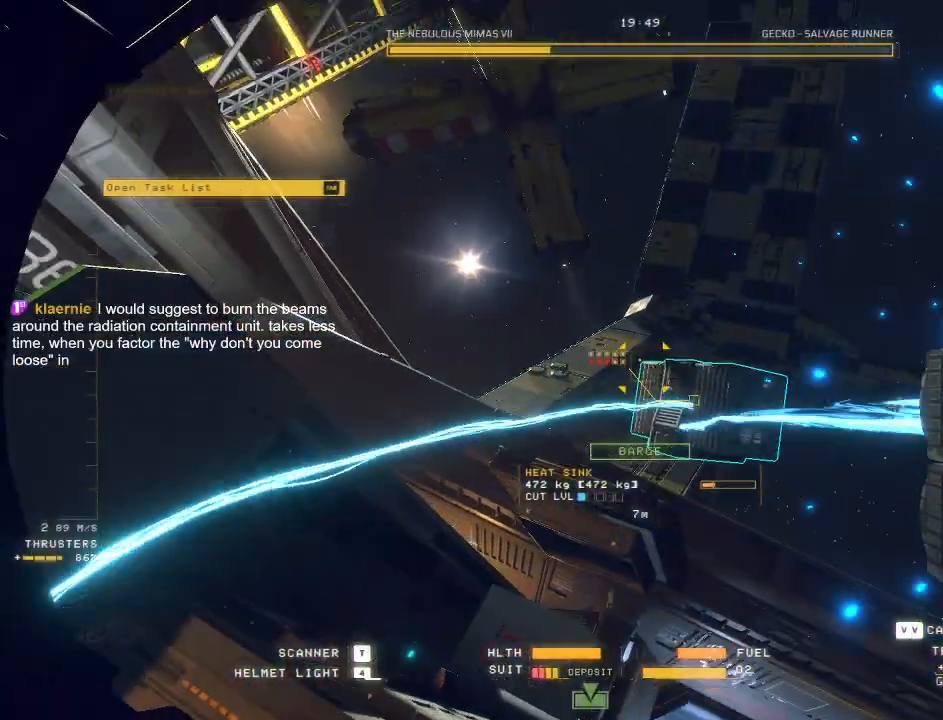
{"keys": ["d", "q", "w"], "mouse": ["mb5"], "events": [[67, "mouse_right", "down"], [150, "mouse_right", "up"], [217, "mouse_right", "down"], [283, "mouse_right", "up"], [333, "mouse_left", "up"], [383, "d", "down"], [400, "q", "down"], [483, "w", "down"]]}
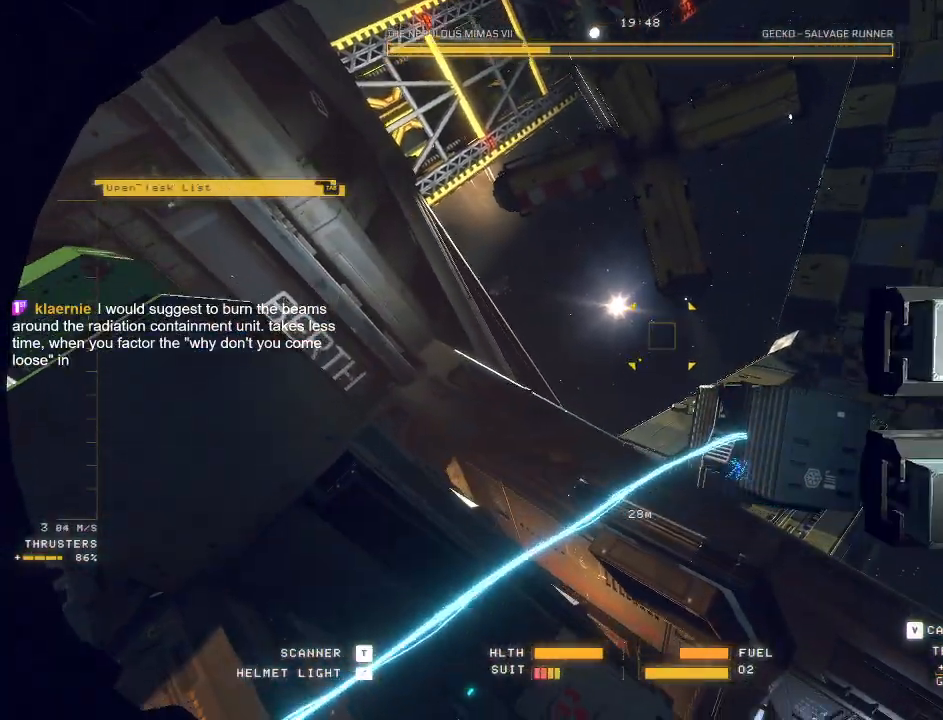
{"keys": ["space", "w"], "mouse": [], "events": [[33, "space", "down"], [100, "mouse_mb5", "up"], [350, "d", "up"], [433, "q", "up"]]}
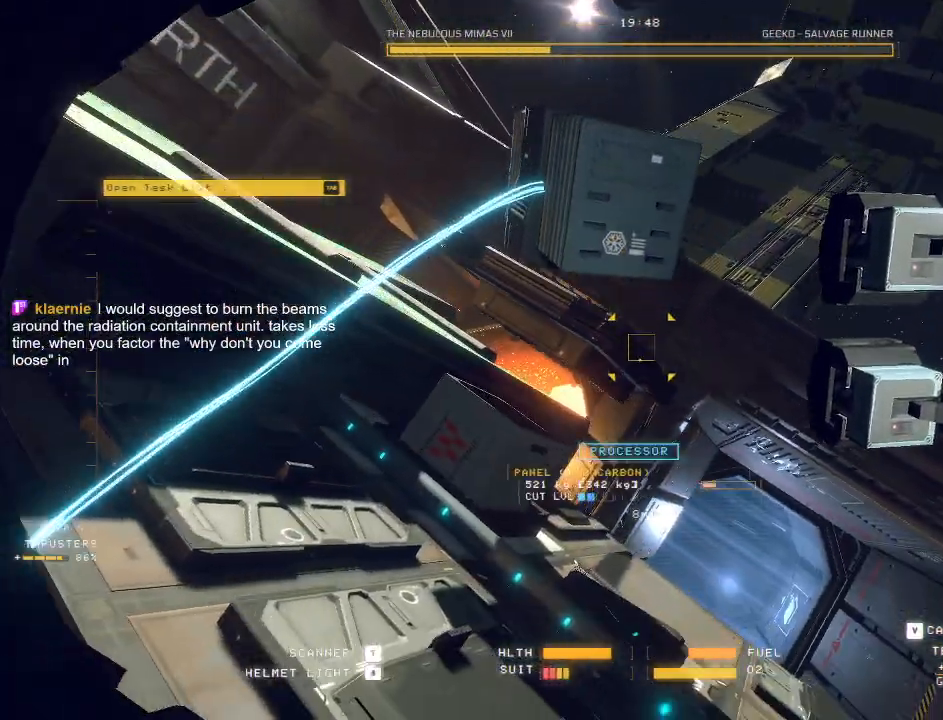
{"keys": ["space", "w"], "mouse": [], "events": [[183, "a", "down"], [400, "a", "up"]]}
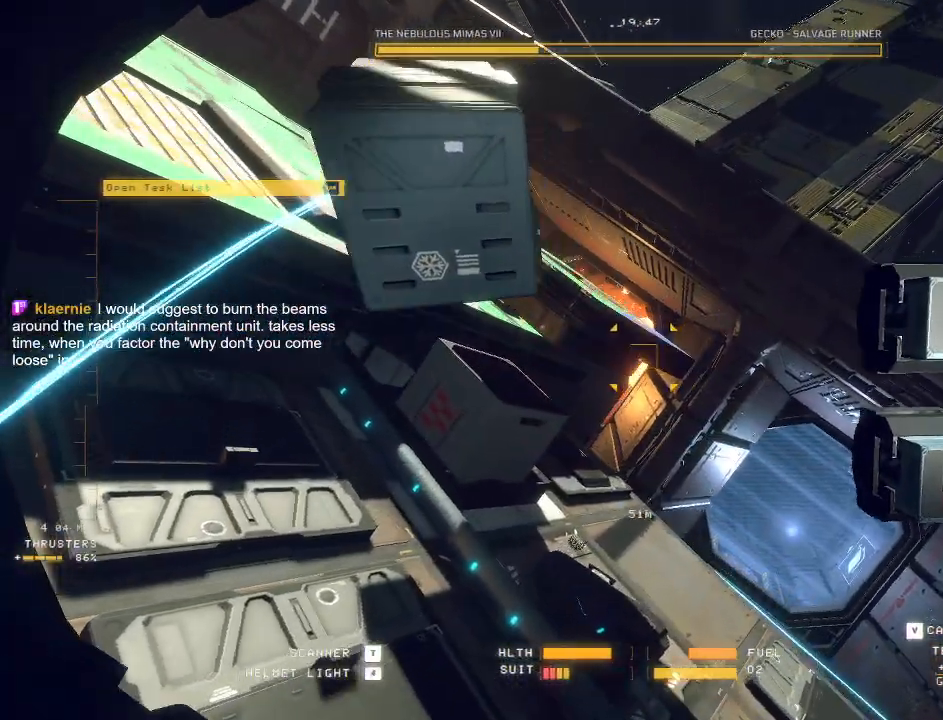
{"keys": ["ctrl"], "mouse": [], "events": [[333, "w", "up"], [350, "space", "up"], [450, "ctrl", "down"]]}
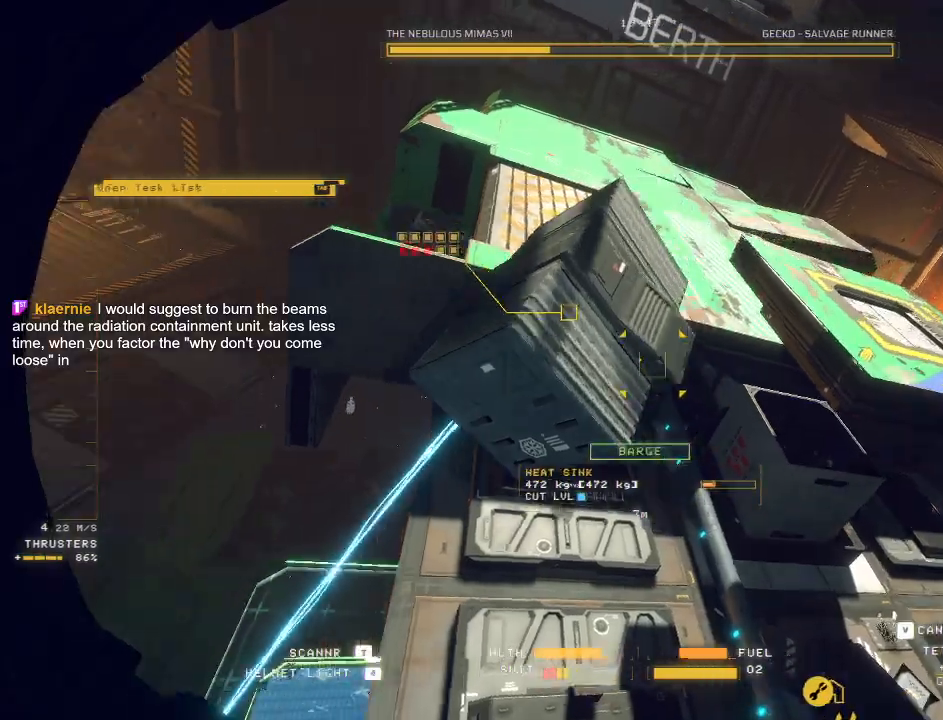
{"keys": ["ctrl"], "mouse": ["left"], "events": [[33, "mouse_left", "down"]]}
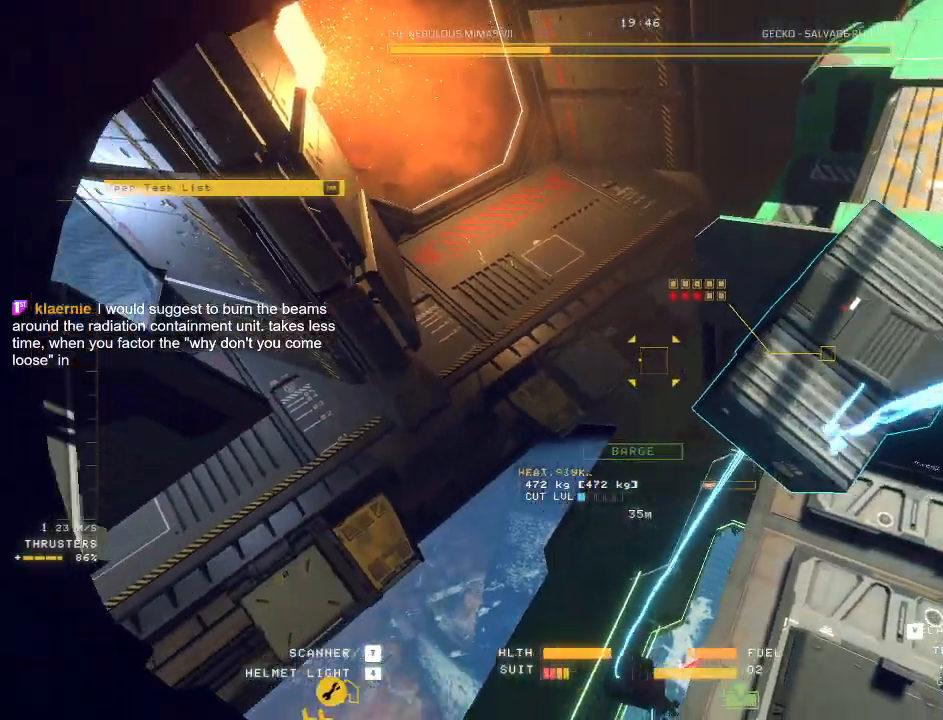
{"keys": ["d", "space", "w"], "mouse": [], "events": [[183, "ctrl", "up"], [183, "mouse_left", "up"], [200, "d", "down"], [267, "space", "down"], [267, "w", "down"]]}
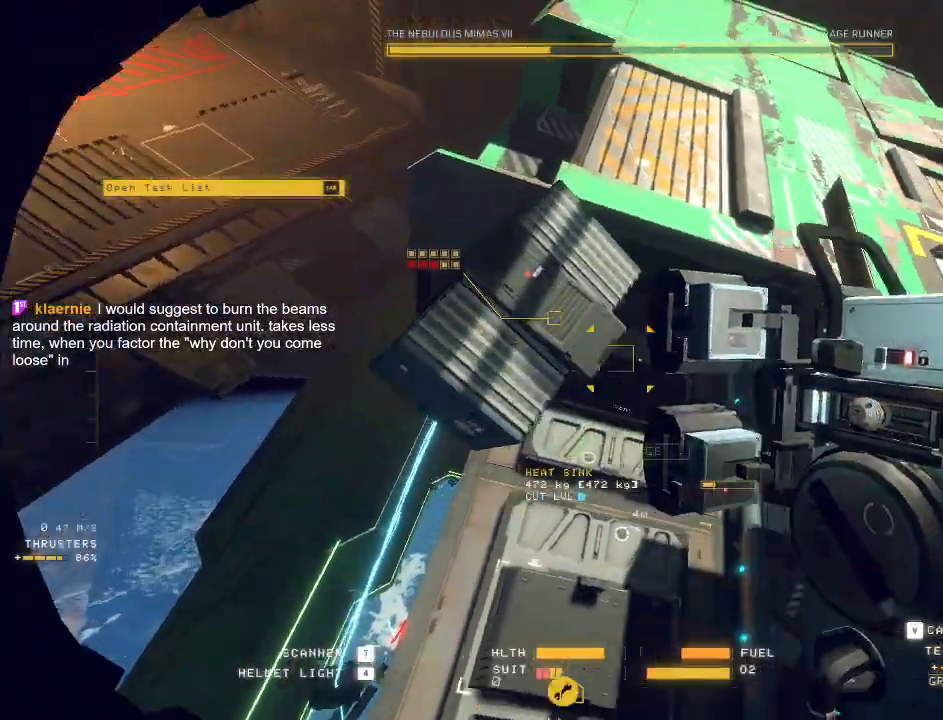
{"keys": ["w"], "mouse": [], "events": [[483, "space", "up"], [500, "d", "up"]]}
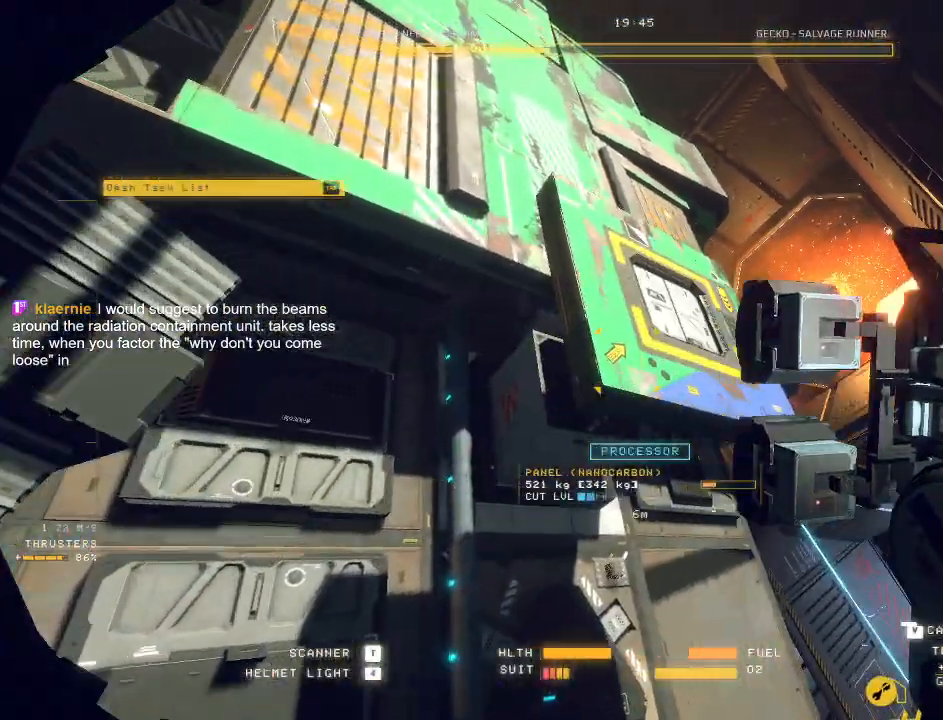
{"keys": [], "mouse": ["right"], "events": [[17, "w", "up"], [117, "ctrl", "down"], [450, "mouse_right", "down"], [500, "ctrl", "up"]]}
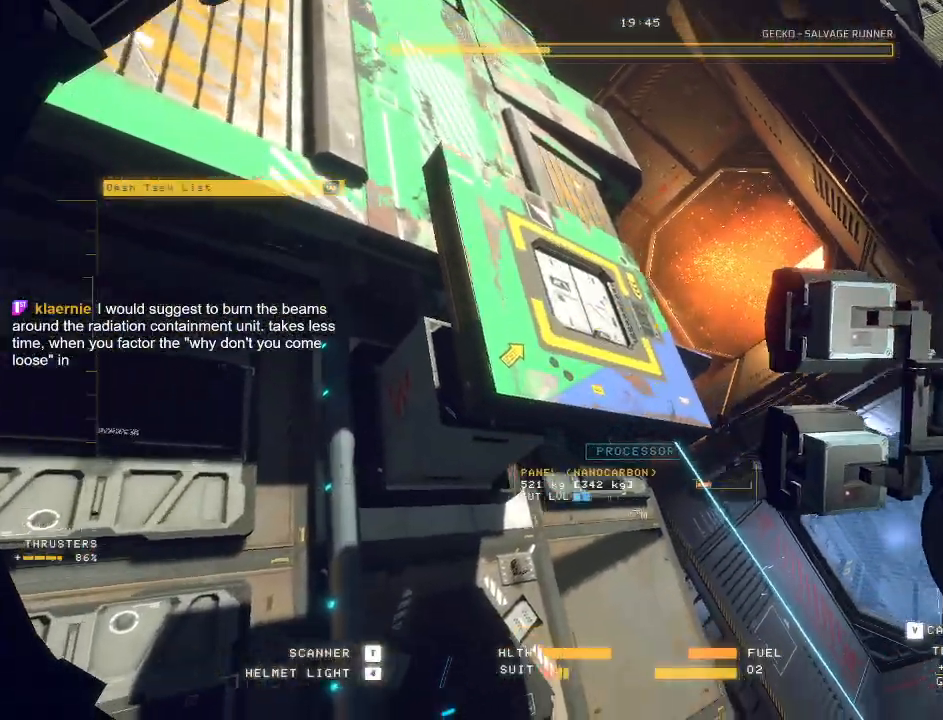
{"keys": ["a", "c", "w"], "mouse": ["mb5"], "events": [[33, "mouse_mb5", "down"], [150, "w", "down"], [383, "c", "down"], [433, "a", "down"], [500, "mouse_right", "up"]]}
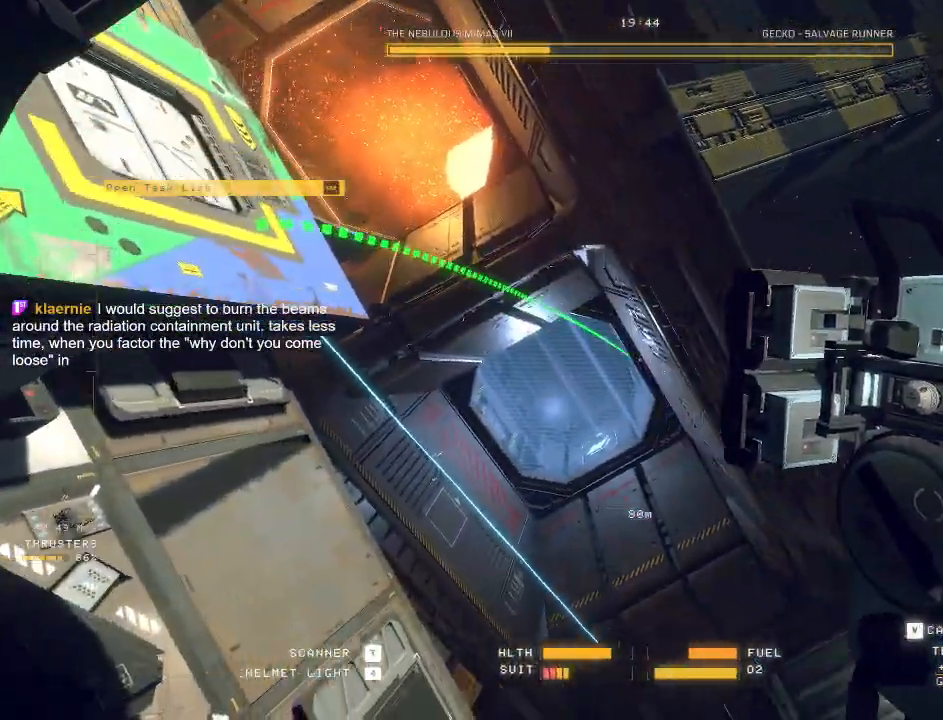
{"keys": ["a", "s", "space"], "mouse": ["mb5"], "events": [[17, "w", "up"], [67, "c", "up"], [383, "s", "down"], [433, "space", "down"]]}
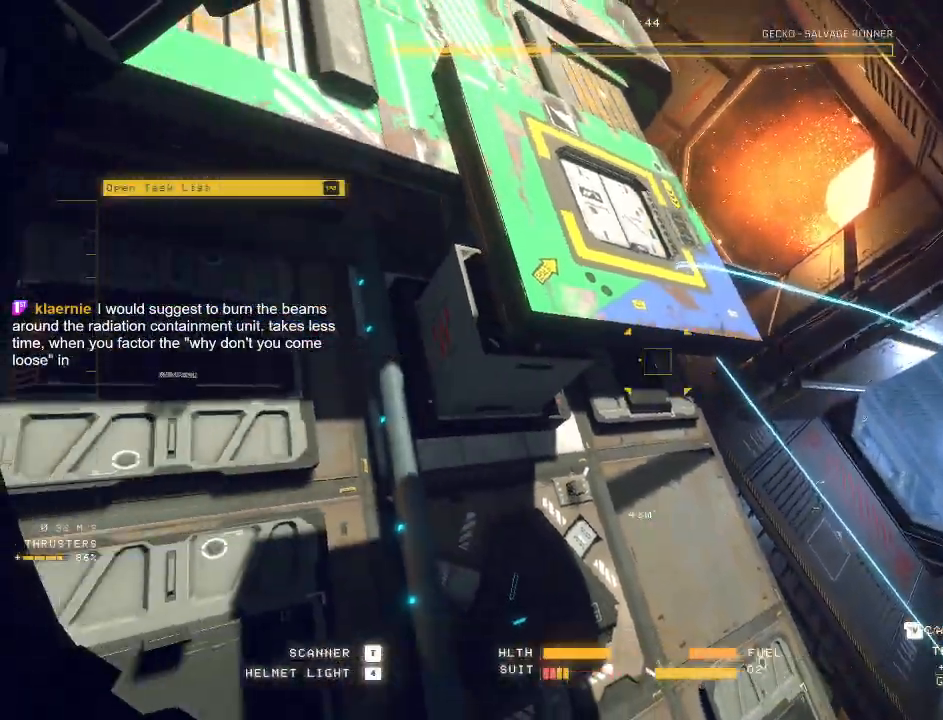
{"keys": ["a", "s", "space"], "mouse": ["left", "mb5"], "events": [[117, "space", "up"], [333, "mouse_left", "down"], [367, "space", "down"]]}
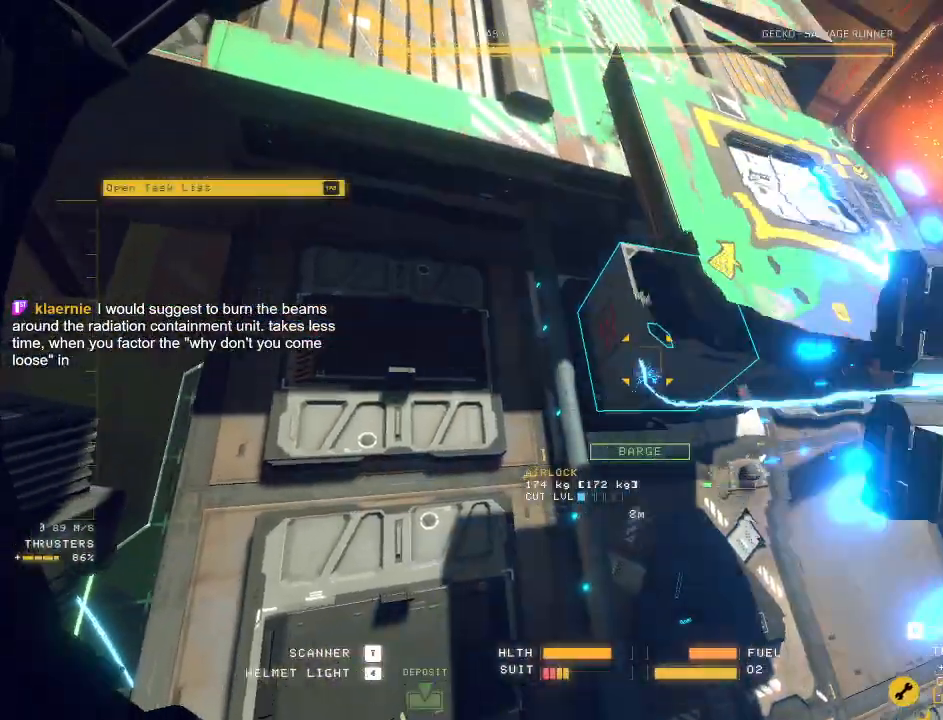
{"keys": ["s", "space"], "mouse": ["left", "mb5"], "events": [[200, "mouse_right", "down"], [267, "mouse_right", "up"], [350, "a", "up"]]}
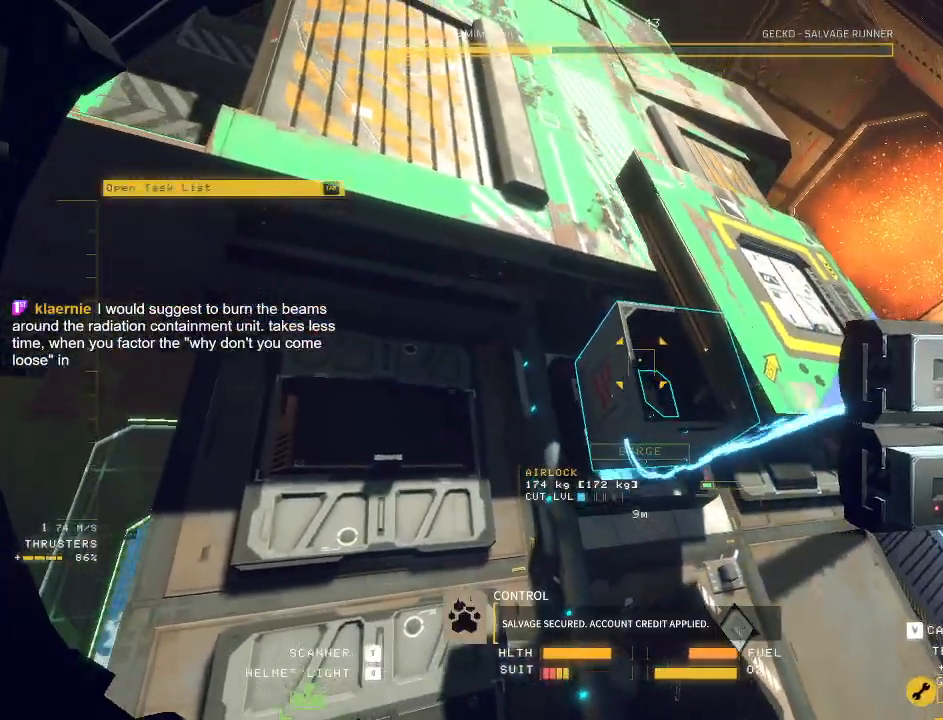
{"keys": ["a", "c"], "mouse": ["left", "mb5"], "events": [[17, "a", "down"], [117, "mouse_right", "down"], [217, "mouse_right", "up"], [267, "space", "up"], [400, "s", "up"], [433, "c", "down"]]}
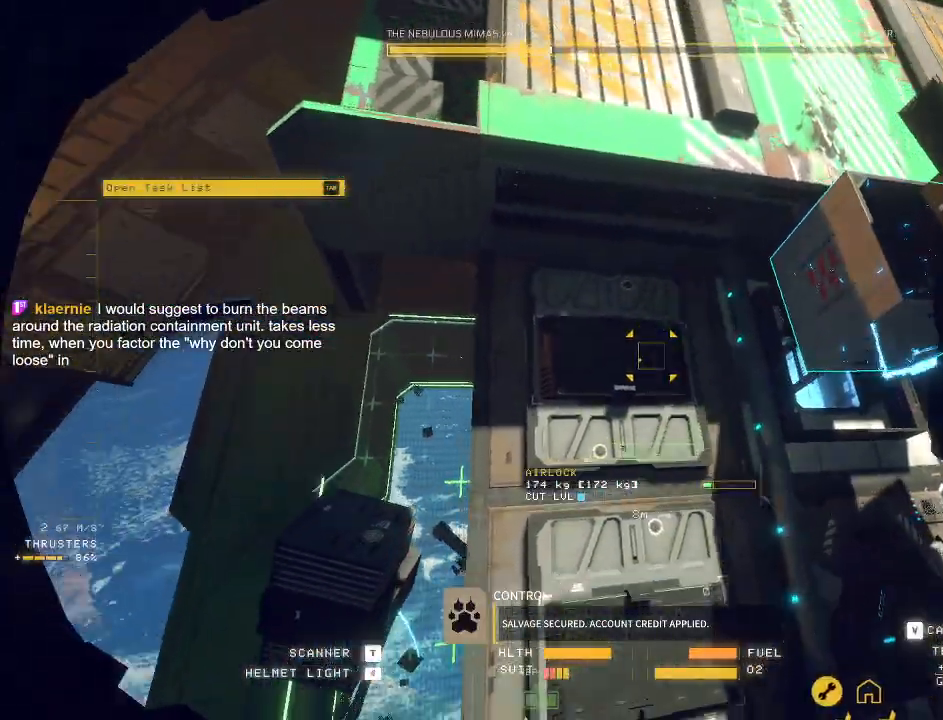
{"keys": ["a", "c", "w"], "mouse": ["left", "mb5"], "events": [[150, "w", "down"]]}
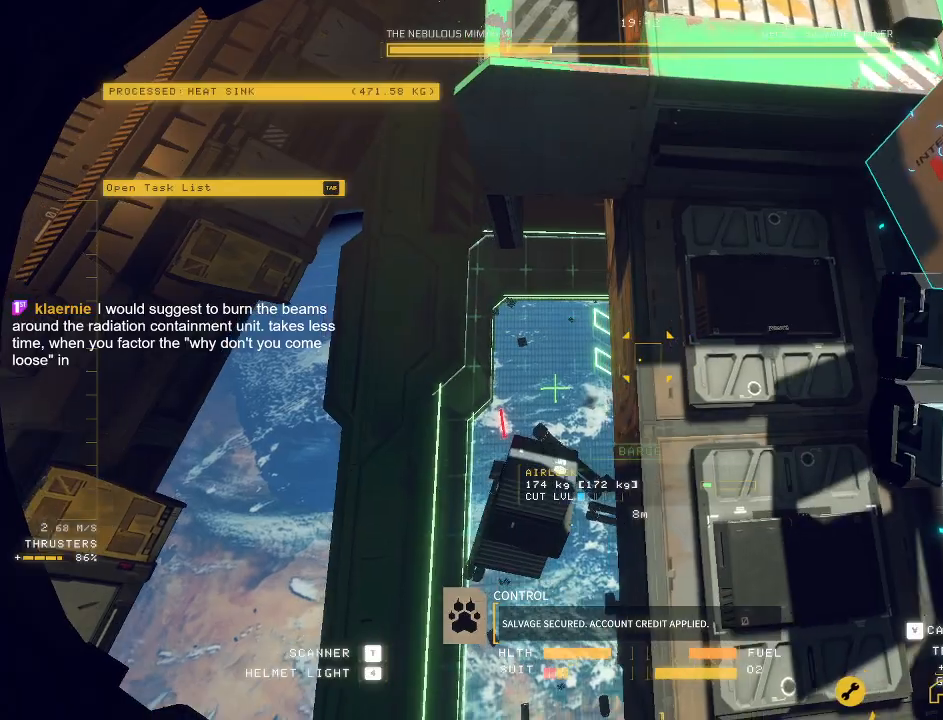
{"keys": [], "mouse": ["left", "mb5"], "events": [[417, "a", "up"], [450, "c", "up"], [450, "w", "up"]]}
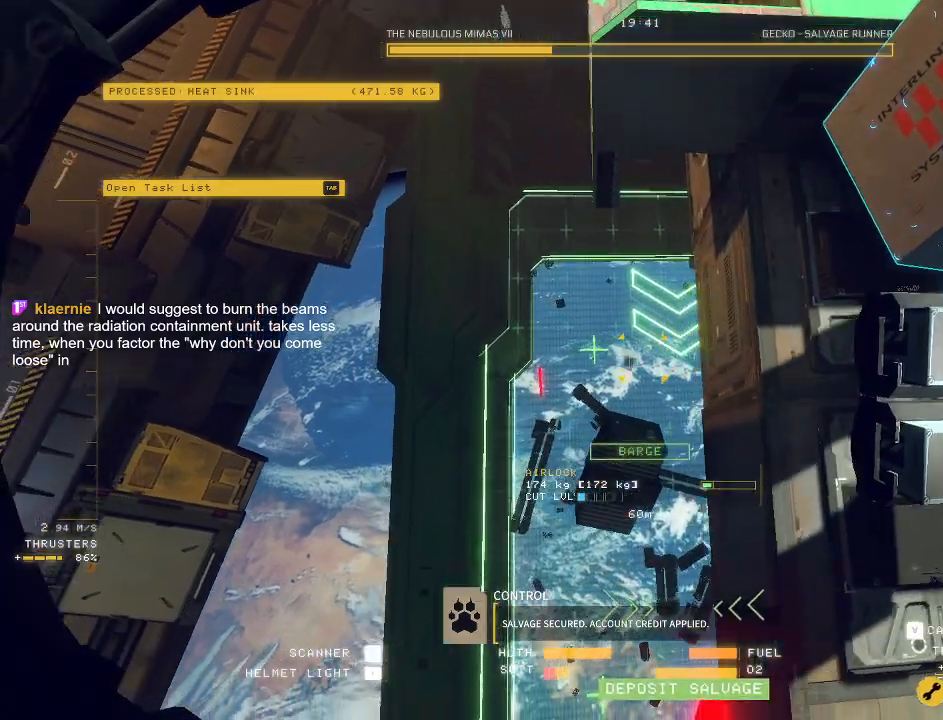
{"keys": ["ctrl", "f"], "mouse": ["left", "mb5"], "events": [[50, "ctrl", "down"], [400, "f", "down"]]}
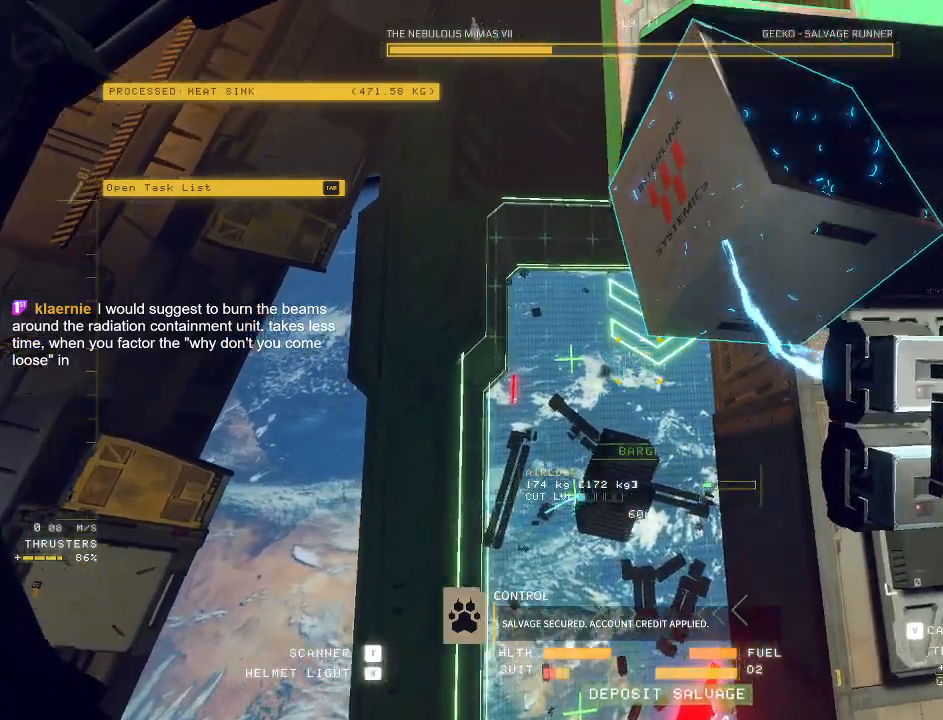
{"keys": ["ctrl"], "mouse": ["left", "mb5"], "events": [[450, "f", "up"]]}
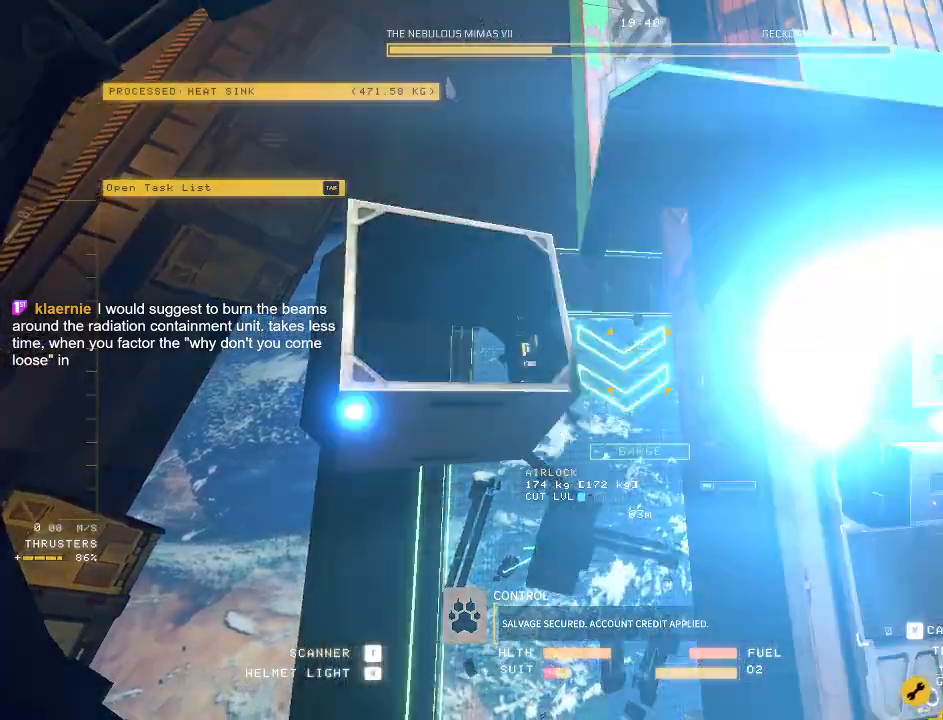
{"keys": ["w"], "mouse": [], "events": [[50, "ctrl", "up"], [83, "w", "down"], [150, "c", "down"], [217, "mouse_left", "up"], [300, "mouse_mb5", "up"], [350, "c", "up"]]}
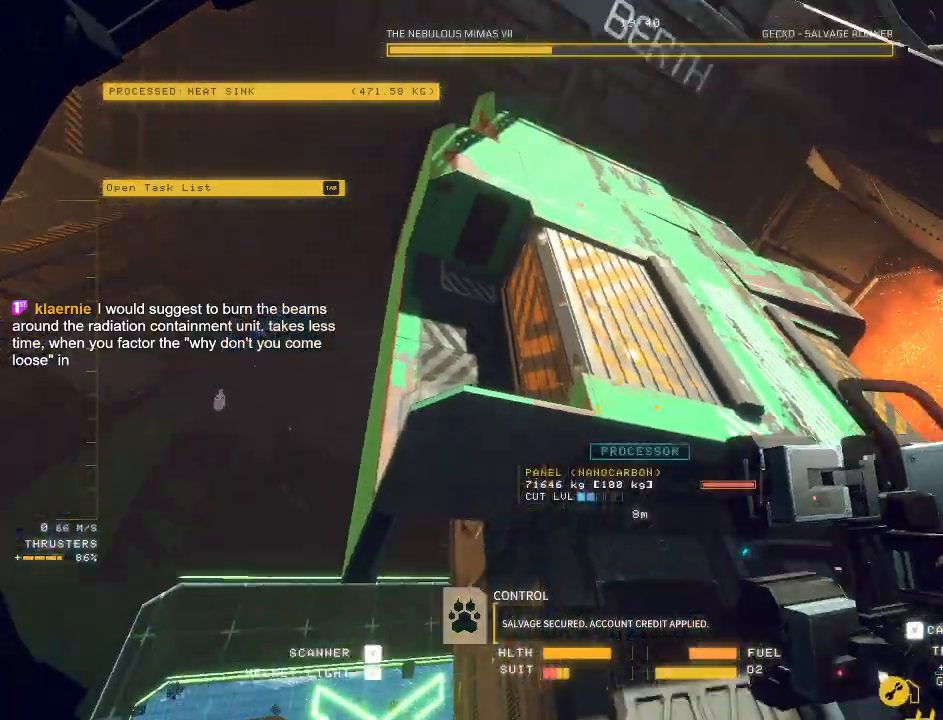
{"keys": ["e", "w"], "mouse": [], "events": [[33, "e", "down"]]}
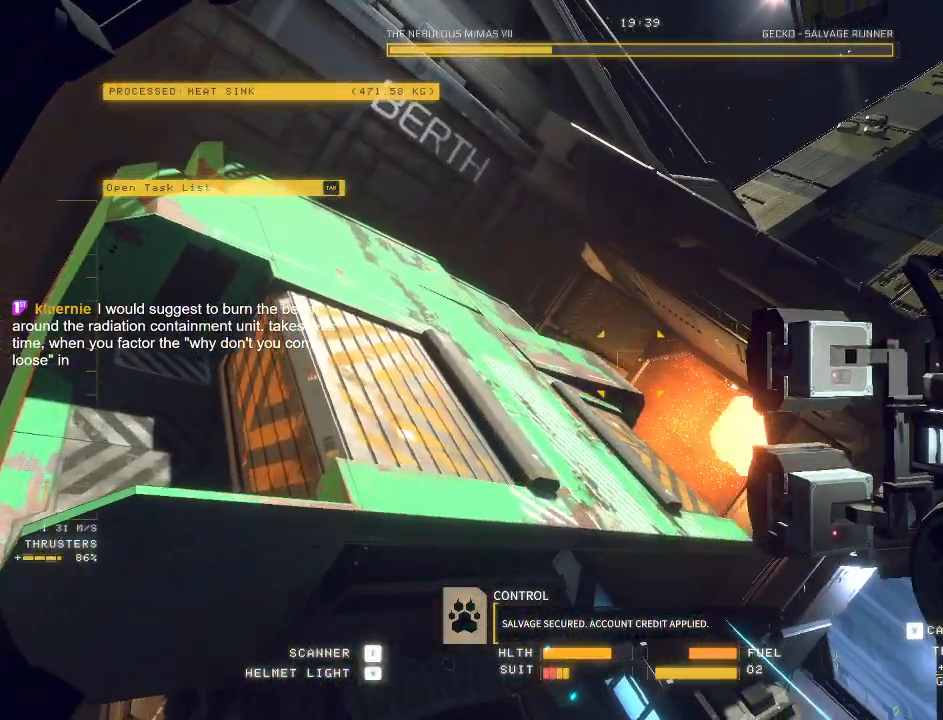
{"keys": ["d", "s"], "mouse": ["left", "right"], "events": [[17, "e", "up"], [50, "w", "up"], [150, "mouse_left", "down"], [167, "mouse_right", "down"], [467, "d", "down"], [500, "s", "down"]]}
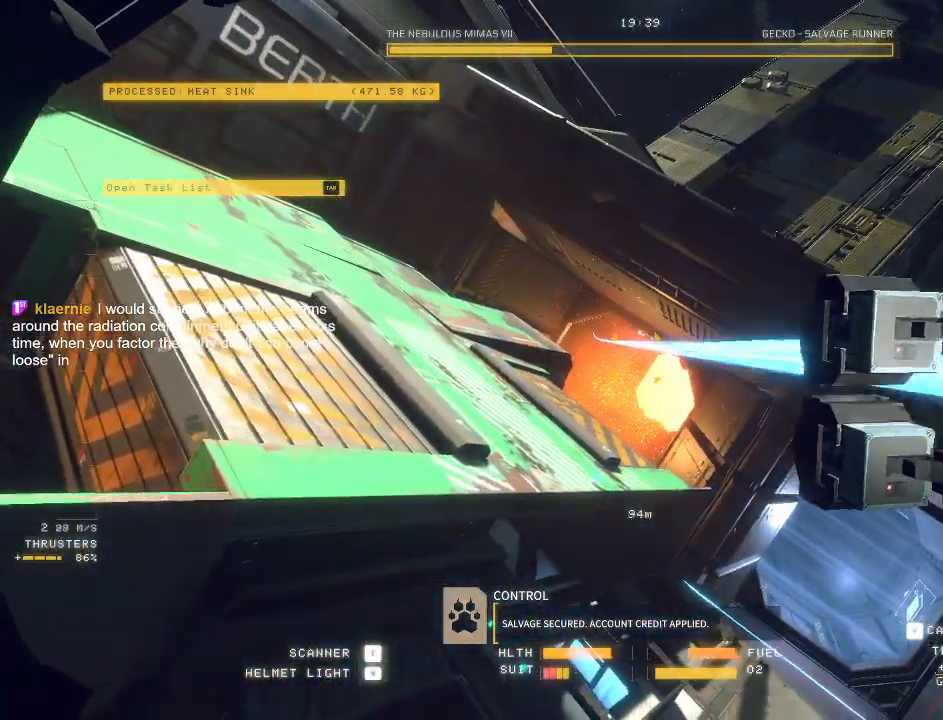
{"keys": [], "mouse": [], "events": [[67, "tab", "down"], [183, "tab", "up"], [200, "s", "up"], [250, "mouse_right", "up"], [267, "d", "up"], [283, "mouse_left", "up"]]}
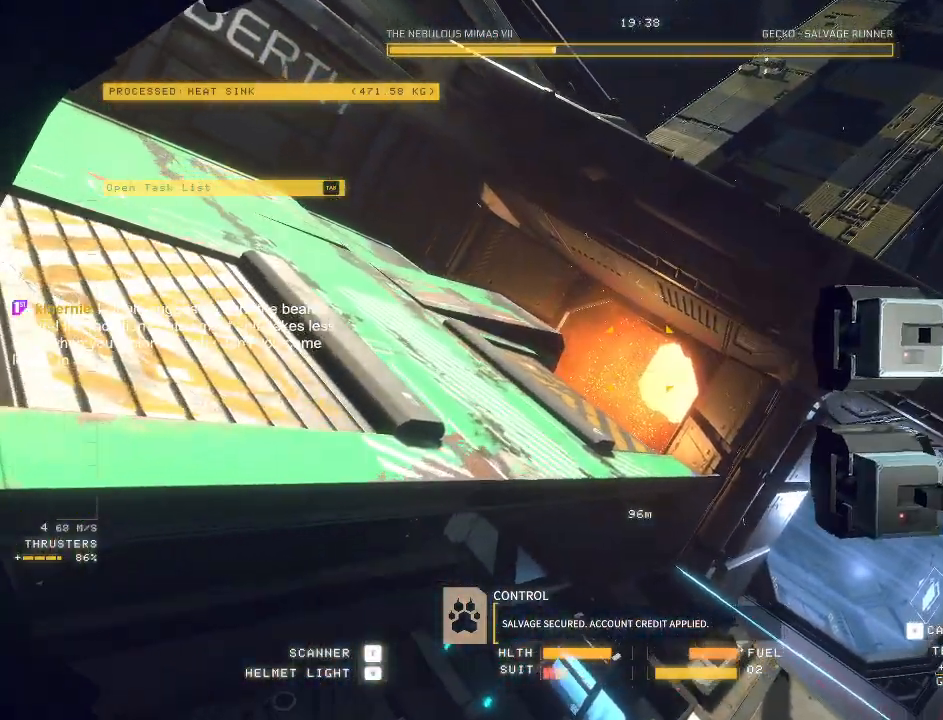
{"keys": ["e", "space", "w"], "mouse": ["mb5"], "events": [[83, "w", "down"], [117, "e", "down"], [117, "mouse_mb5", "down"], [150, "ctrl", "down"], [200, "w", "up"], [217, "w", "down"], [267, "space", "down"], [350, "ctrl", "up"]]}